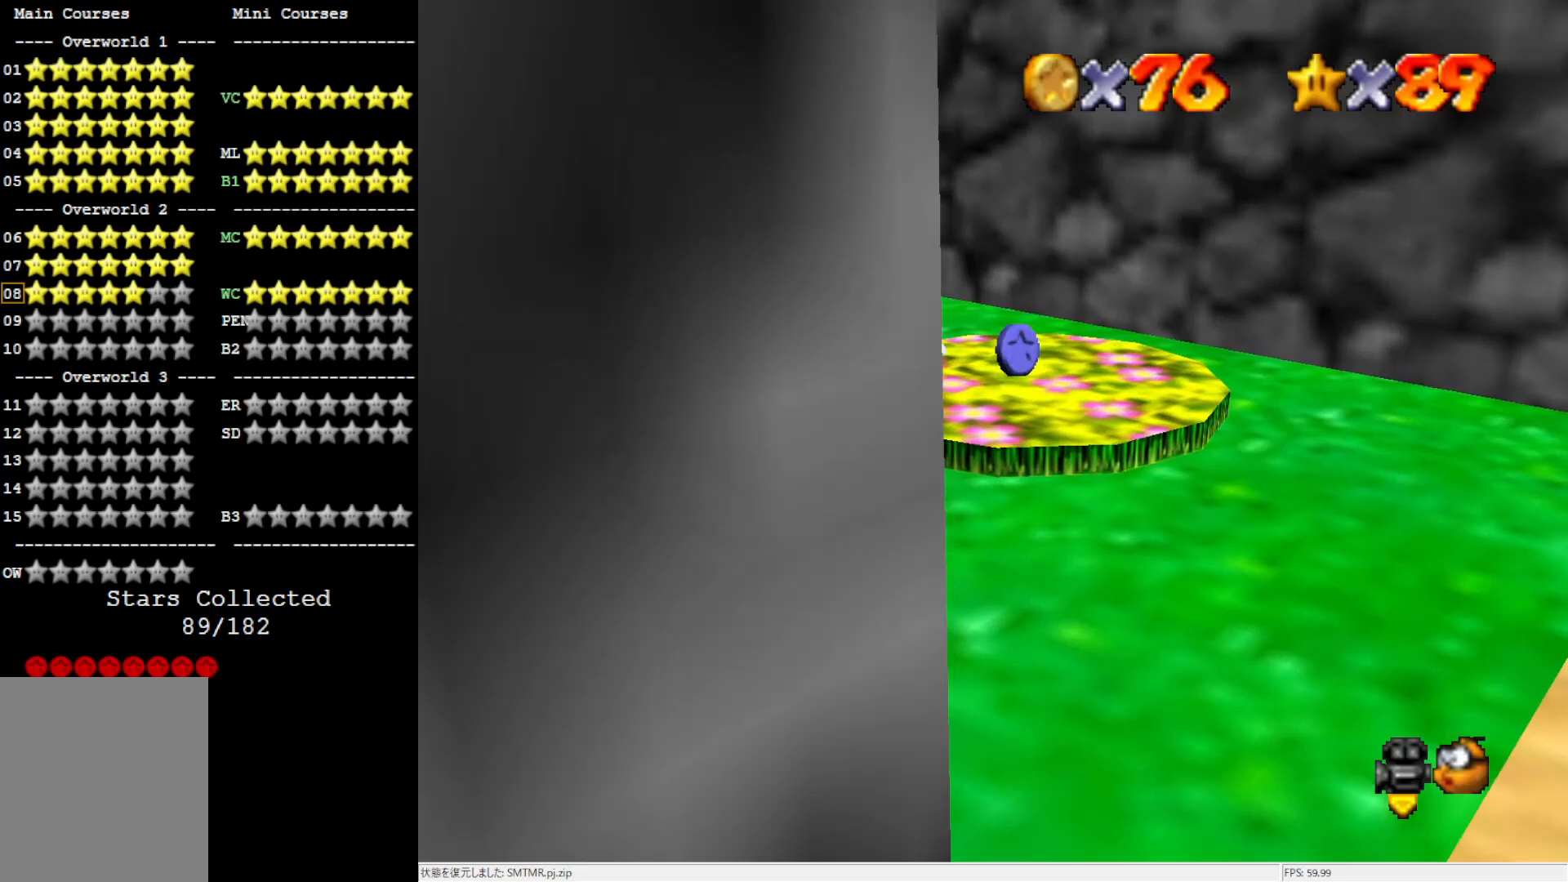
Gameplay with a controller (Nintendo layout); each line is a JSON object with the inputs held at the frame after it. "events" lists button and stick changes between this image and that frame as [ms after this image, input, new state], when the widget could be followed in between. Not read: L3 R3.
{"buttons": ["C_RIGHT"], "left_stick": "right", "events": [[17, "A", "up"], [17, "B", "up"], [117, "left_stick", "right"], [433, "C_RIGHT", "down"]]}
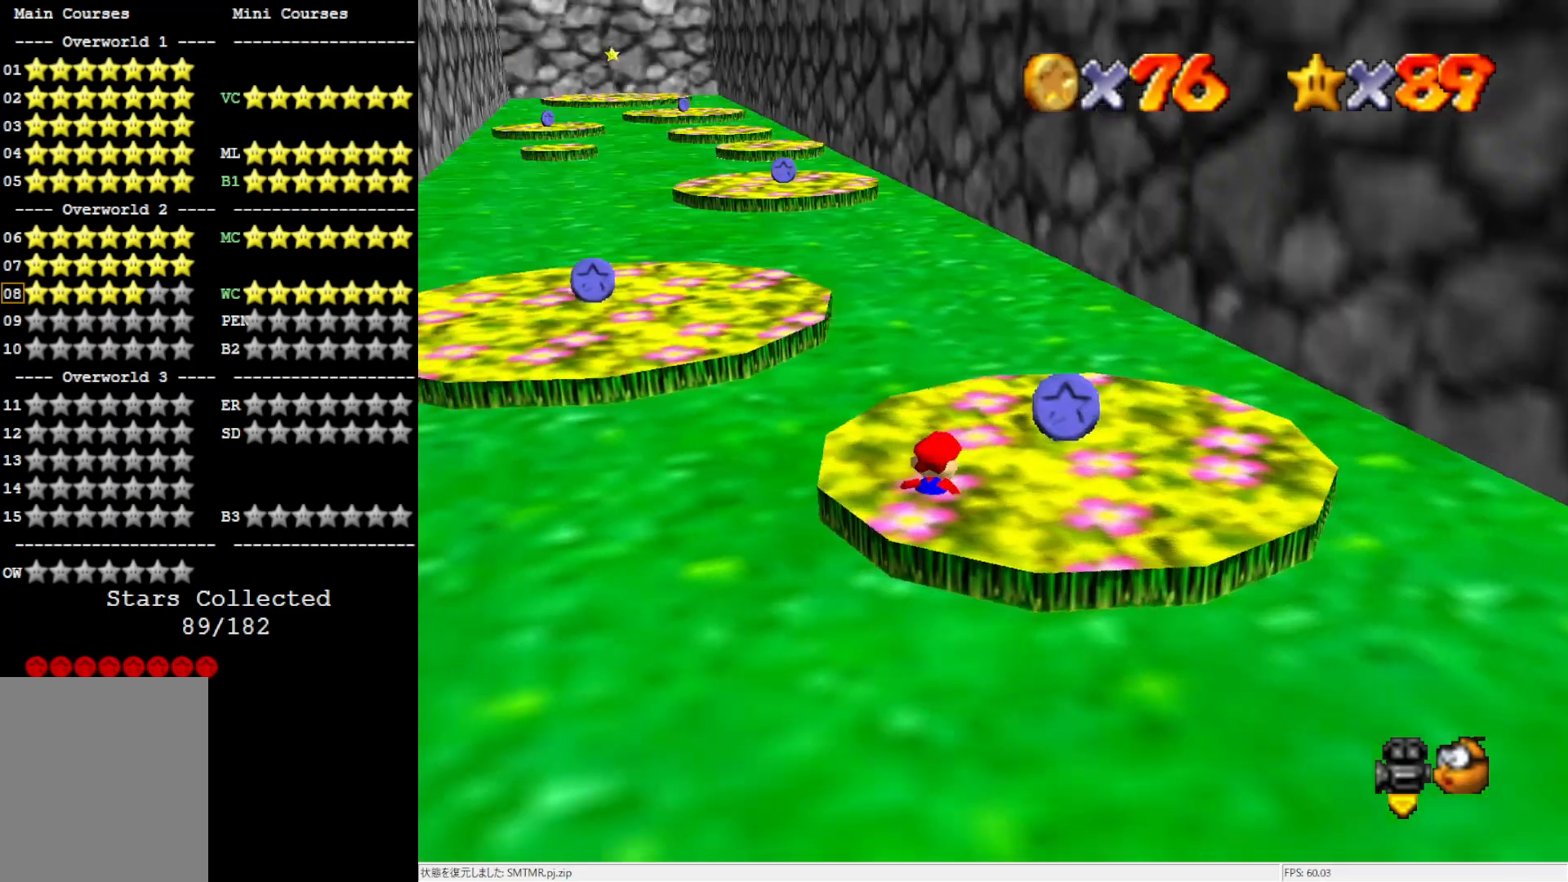
{"buttons": [], "left_stick": "up-left", "events": [[83, "C_RIGHT", "up"], [250, "left_stick", "up-right"], [383, "left_stick", "up-left"]]}
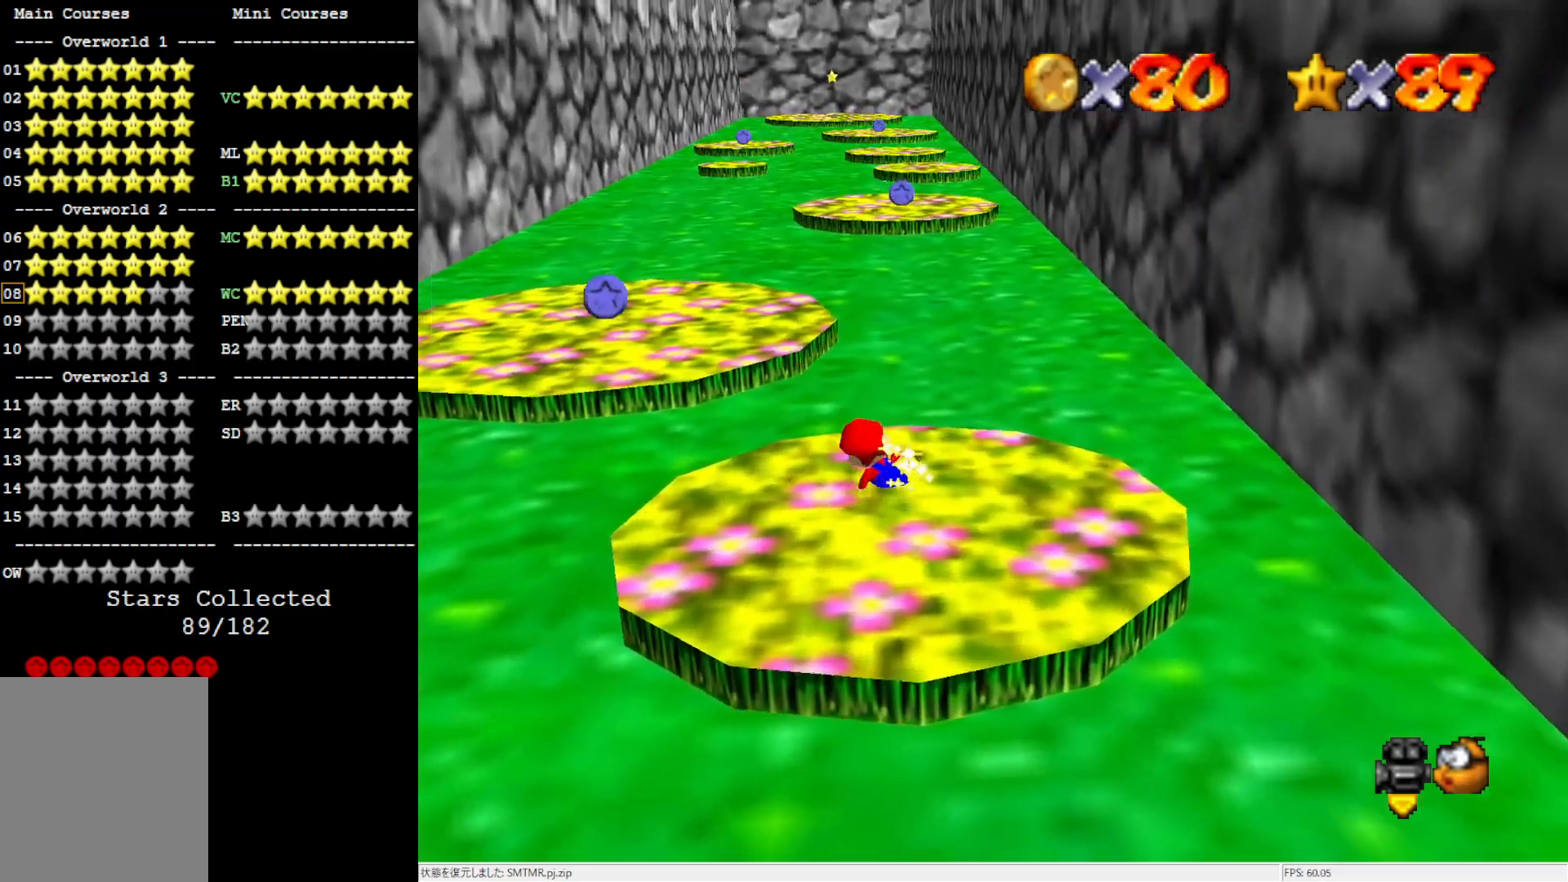
{"buttons": [], "left_stick": "up-right", "events": [[183, "B", "down"], [283, "B", "up"], [383, "left_stick", "up"], [483, "left_stick", "up-right"]]}
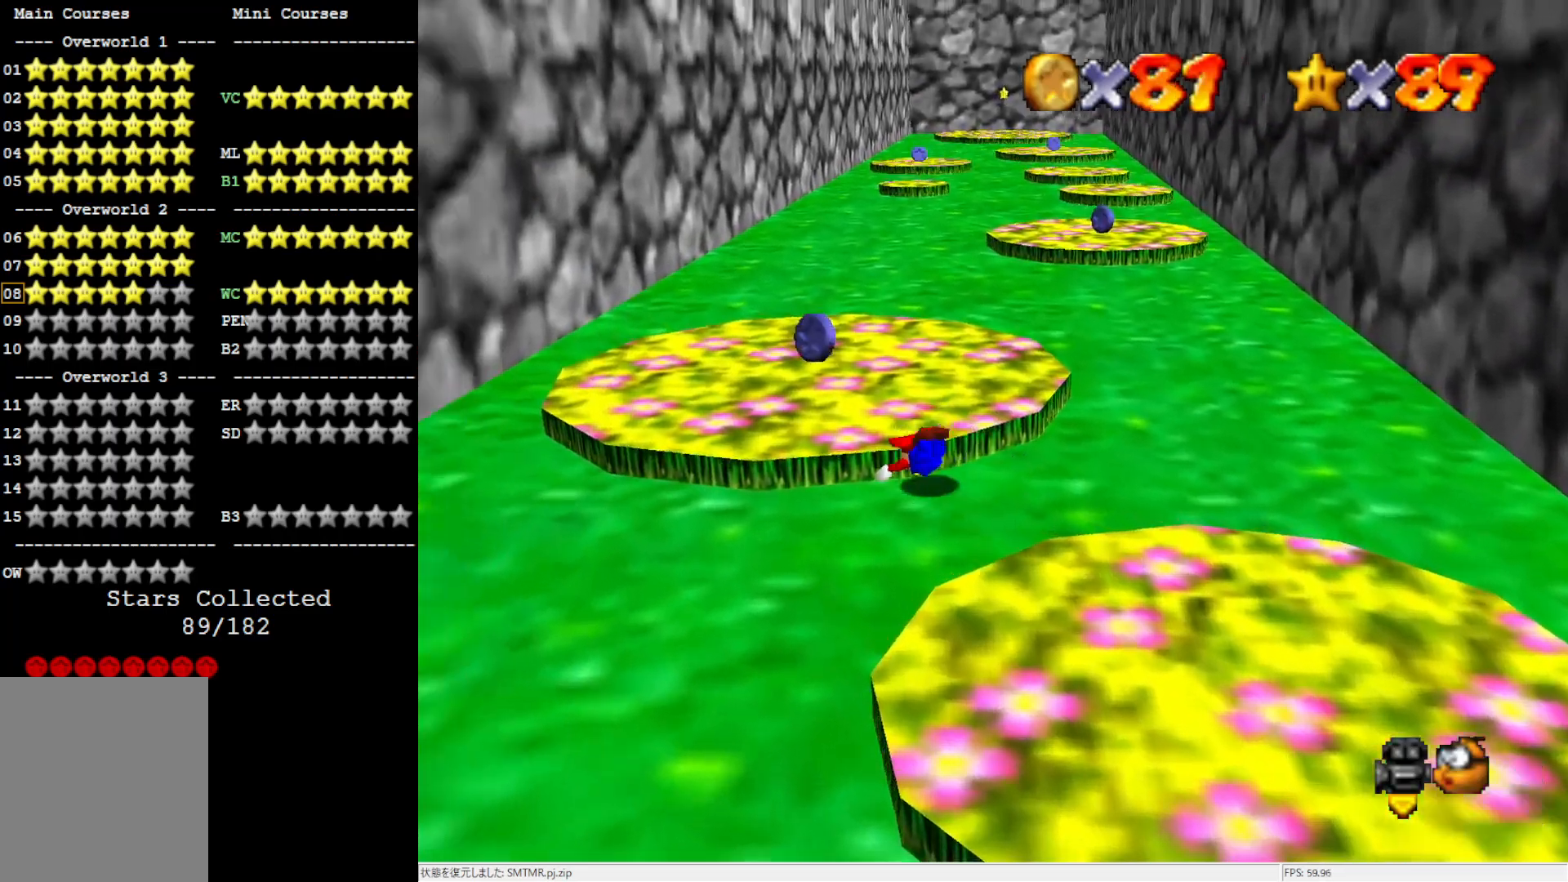
{"buttons": [], "left_stick": "up-left", "events": [[117, "B", "down"], [183, "B", "up"], [350, "left_stick", "up-left"]]}
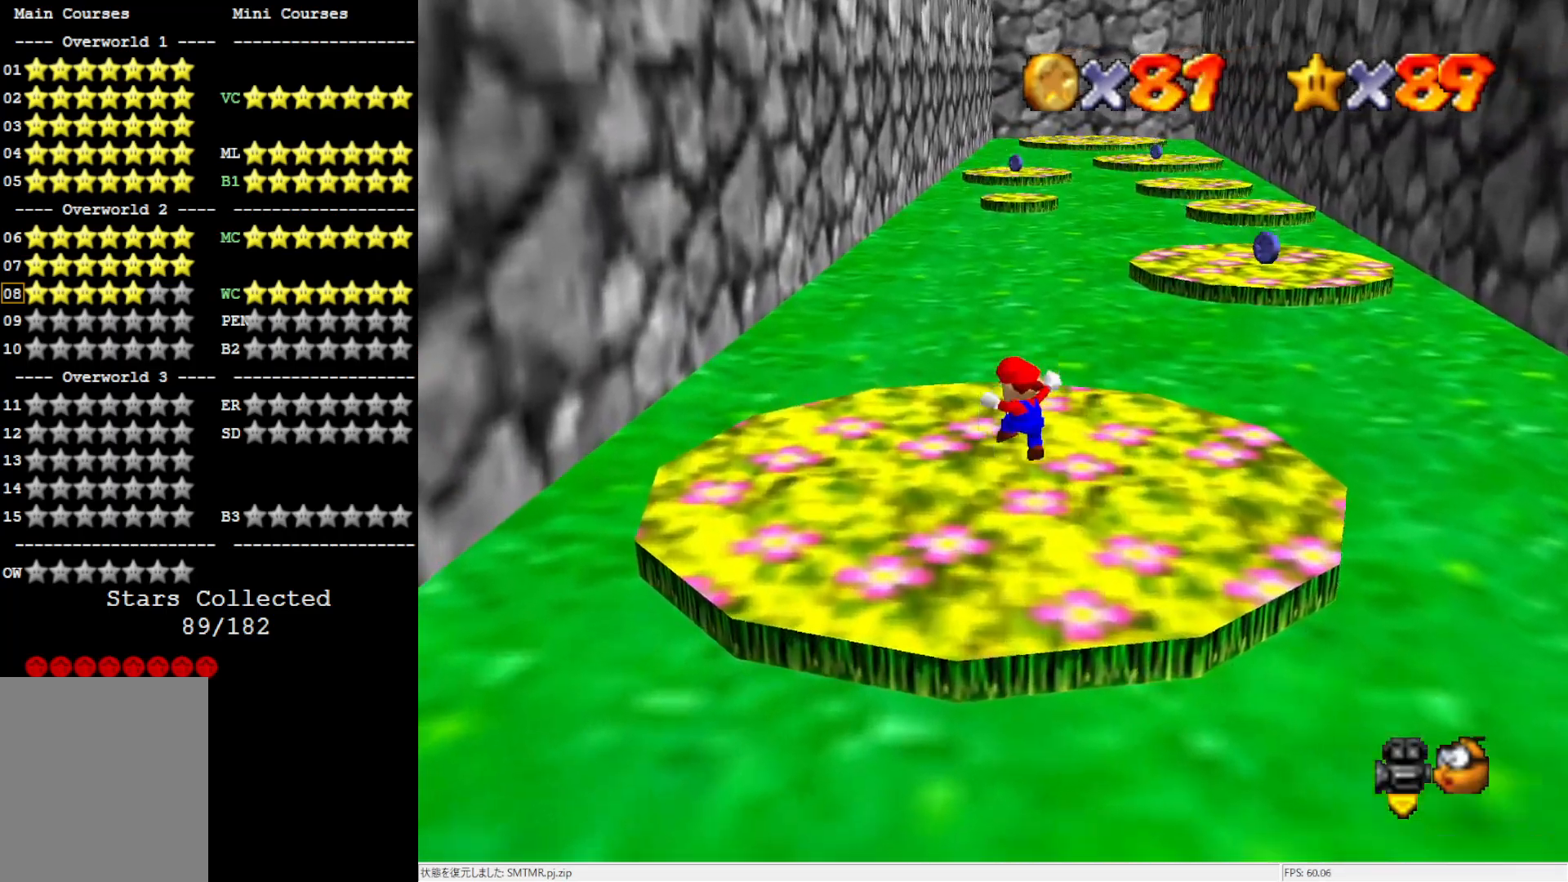
{"buttons": [], "left_stick": "up-right", "events": [[17, "left_stick", "up"], [183, "left_stick", "up-right"], [350, "B", "down"], [450, "B", "up"]]}
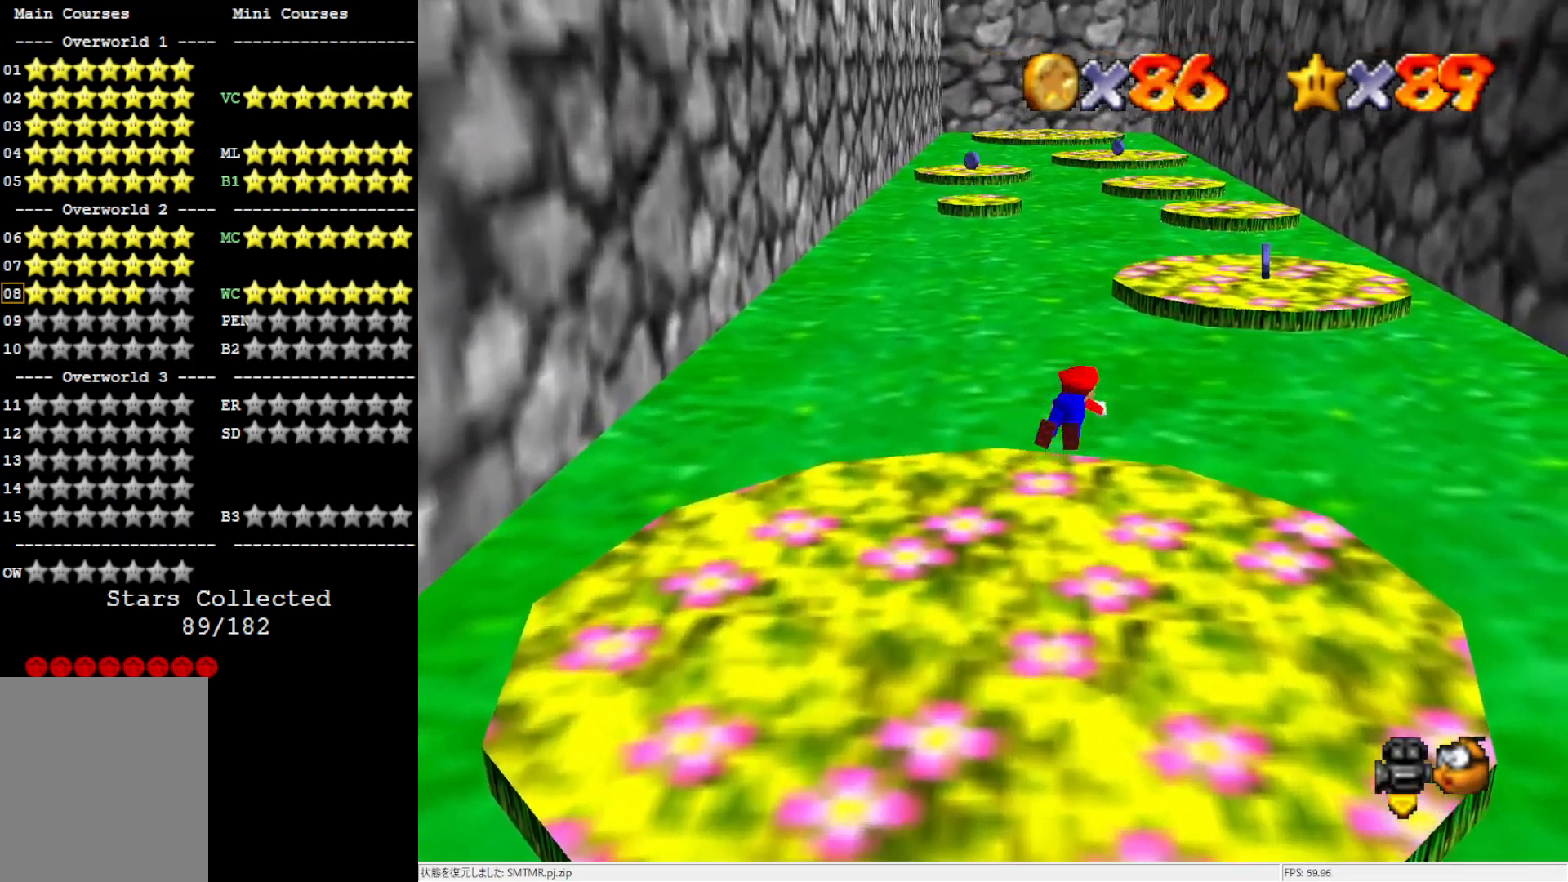
{"buttons": [], "left_stick": "up-right", "events": [[217, "B", "down"], [333, "B", "up"]]}
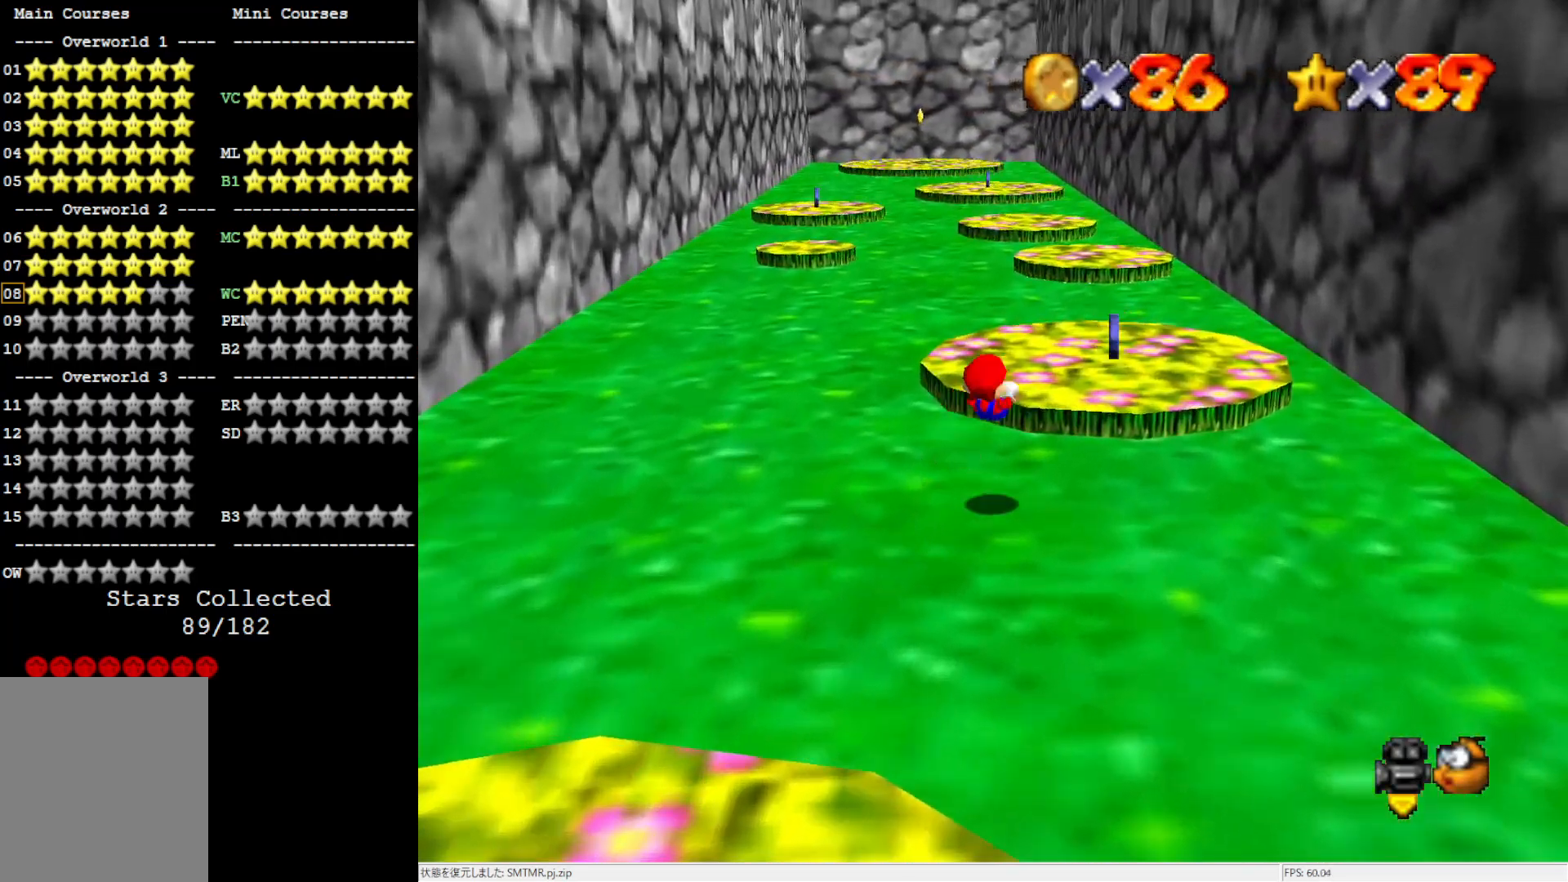
{"buttons": [], "left_stick": "up-left", "events": [[500, "left_stick", "up-left"]]}
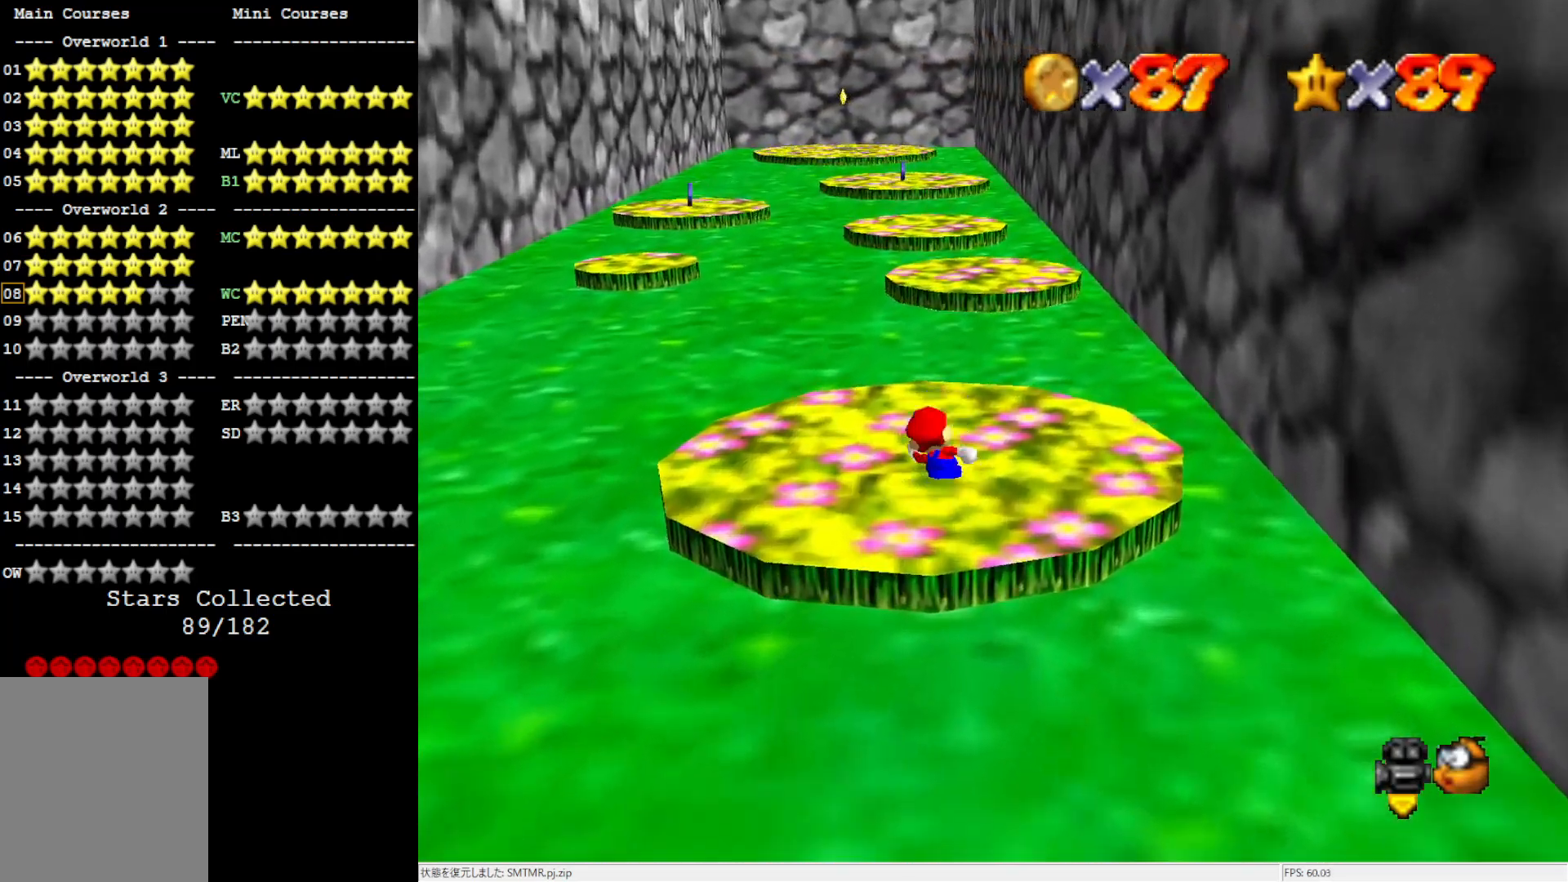
{"buttons": [], "left_stick": "up", "events": [[133, "B", "down"], [200, "B", "up"], [200, "left_stick", "up"]]}
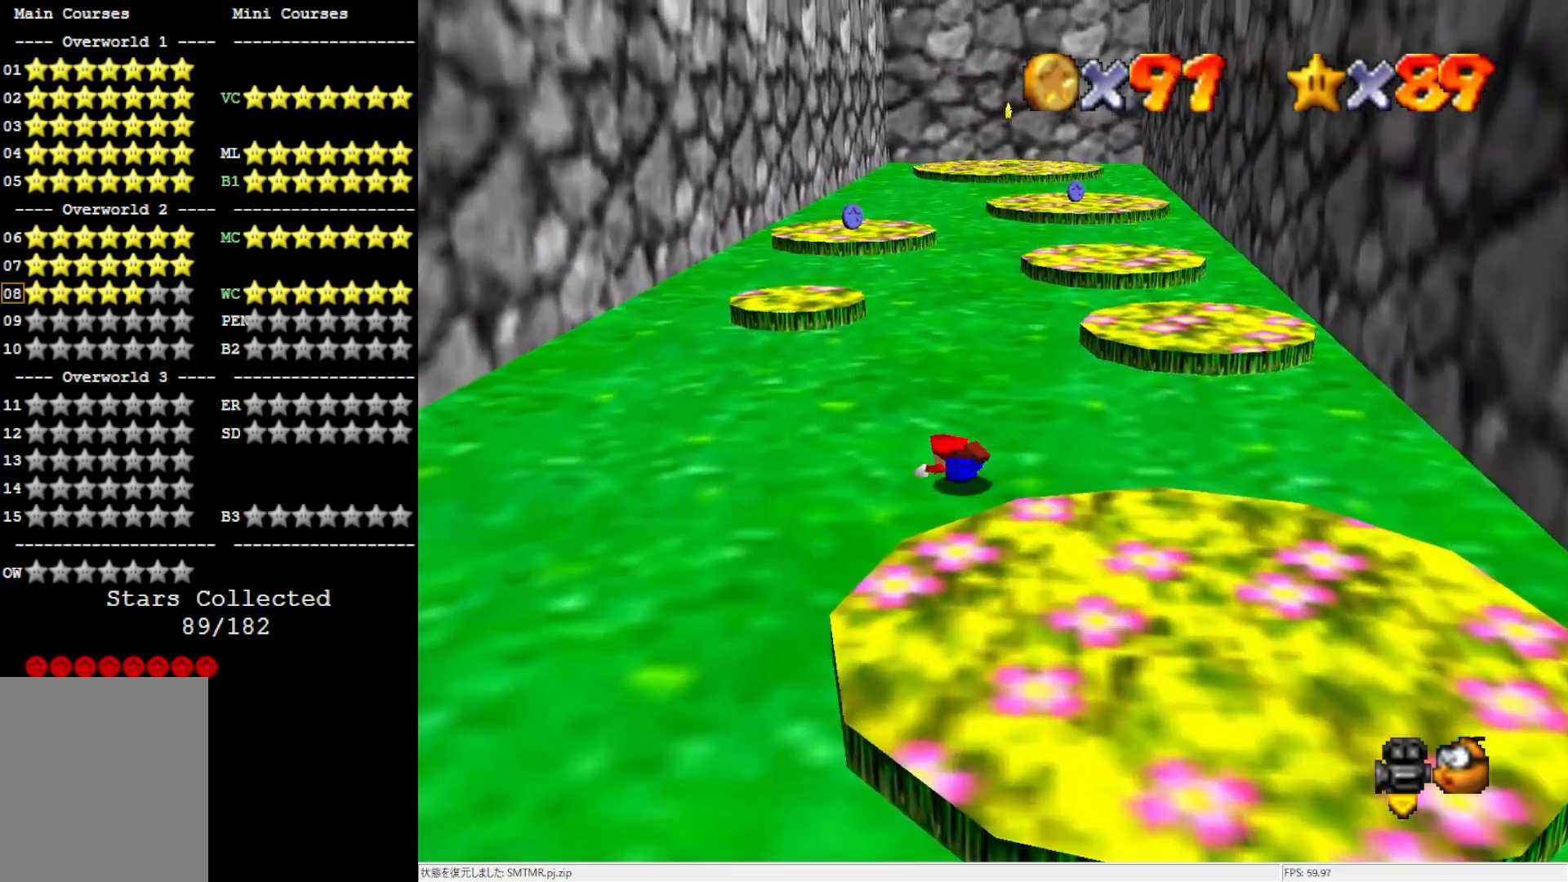
{"buttons": [], "left_stick": "up", "events": [[50, "B", "down"], [133, "B", "up"]]}
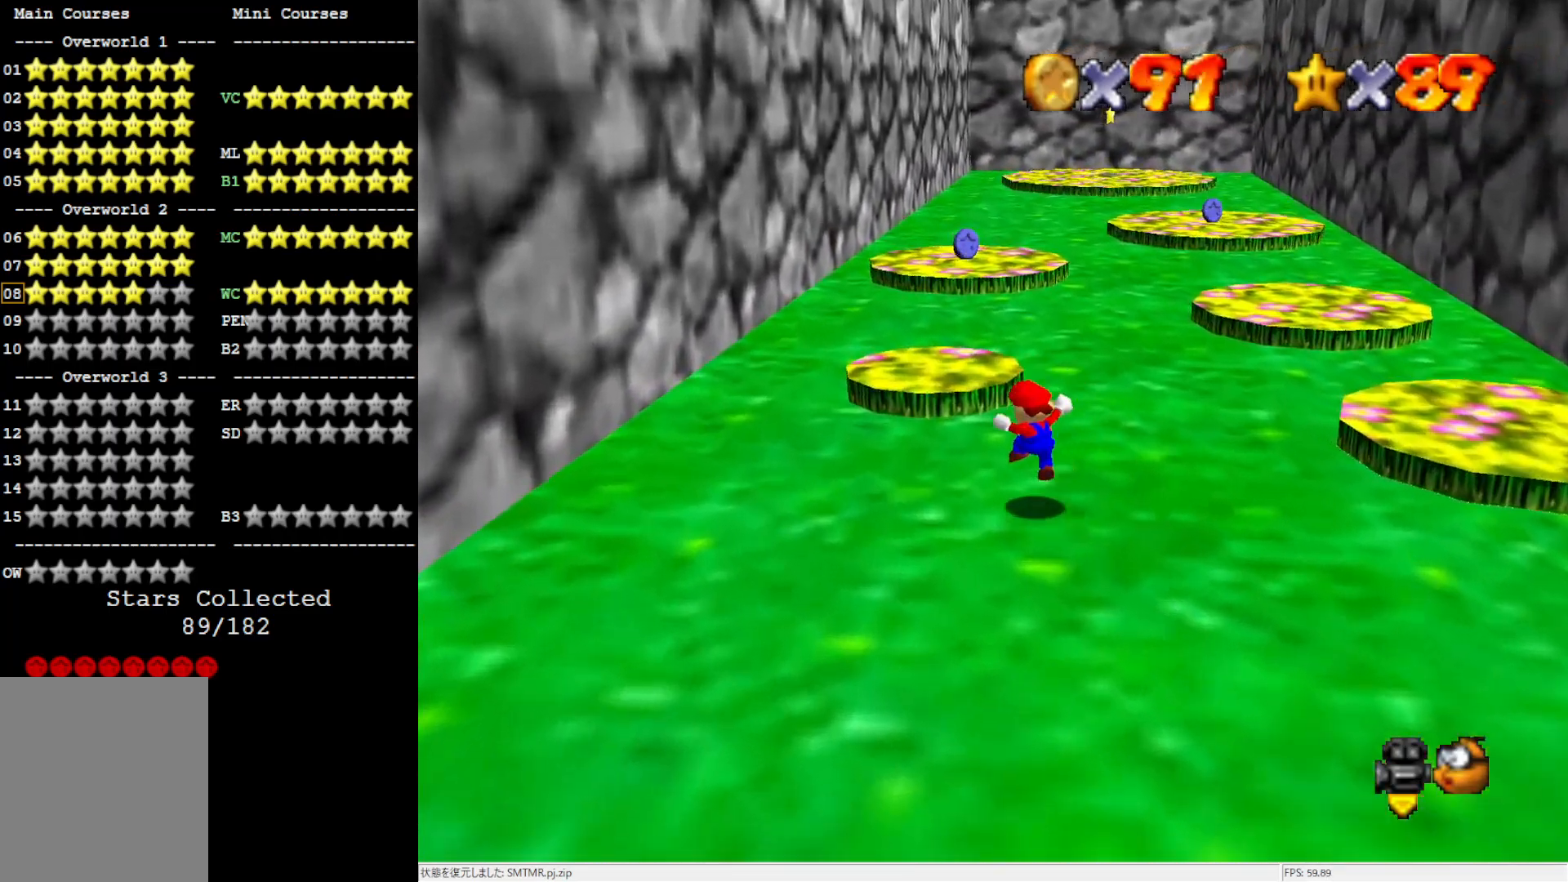
{"buttons": [], "left_stick": "up", "events": [[133, "B", "down"], [250, "B", "up"]]}
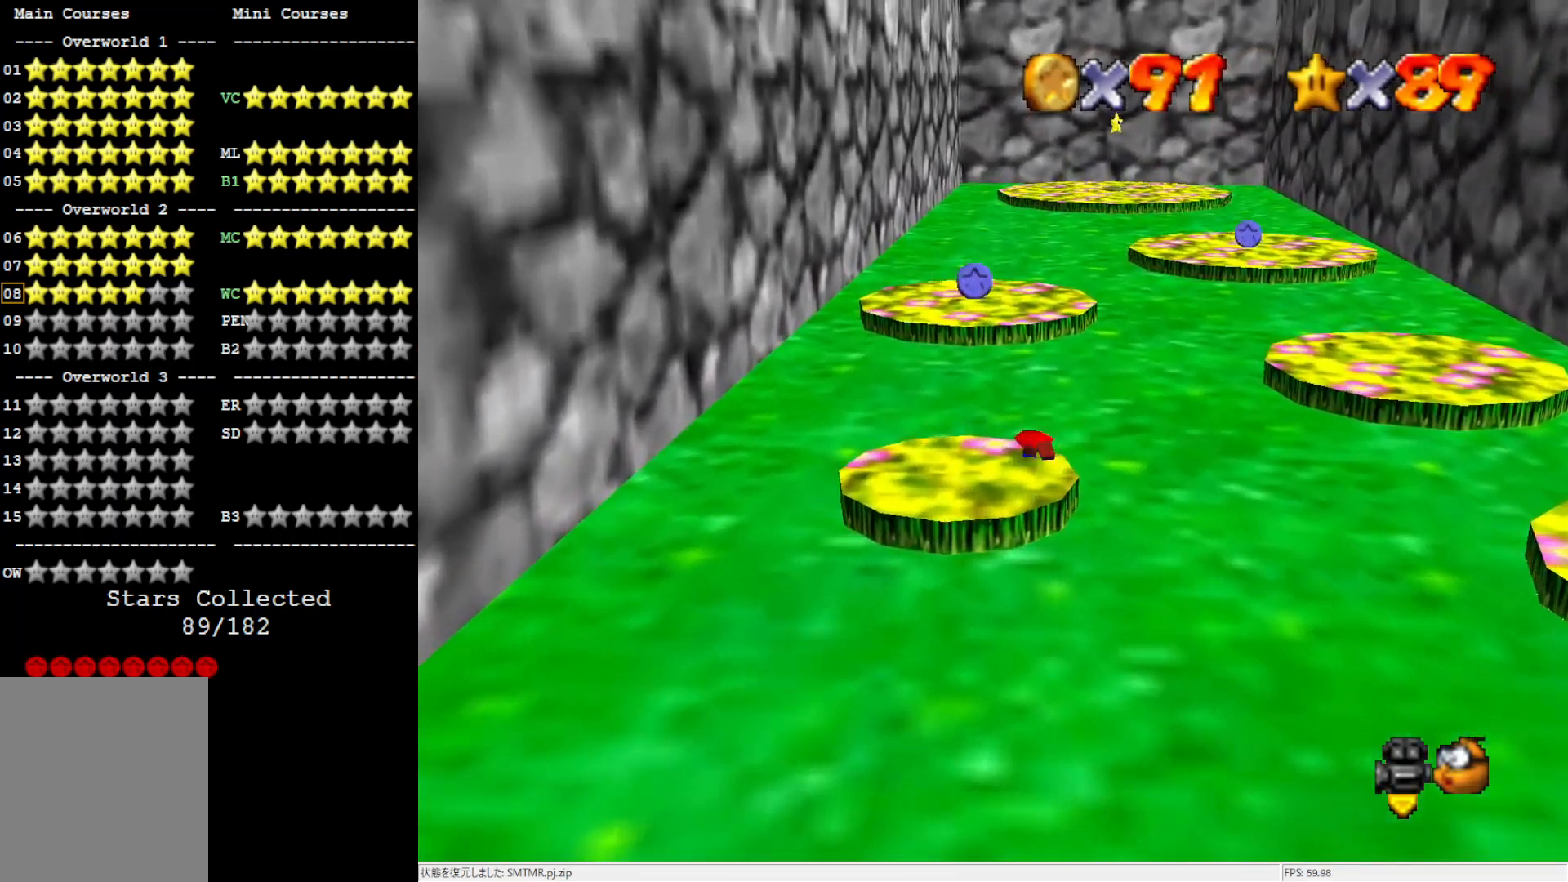
{"buttons": [], "left_stick": "up", "events": [[33, "B", "down"], [133, "B", "up"]]}
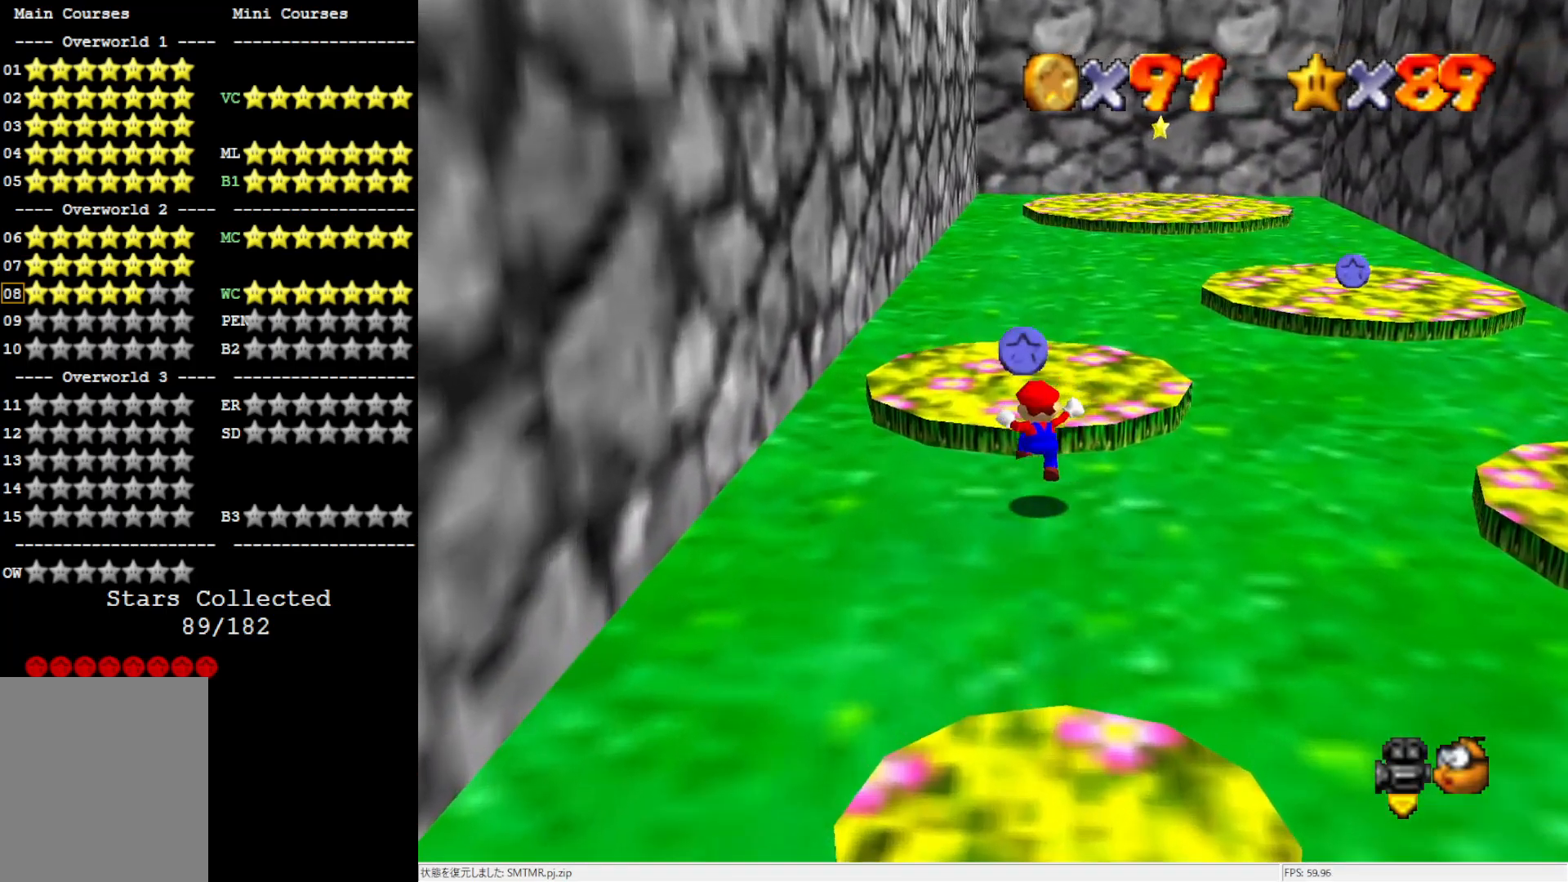
{"buttons": ["B"], "left_stick": "up-right", "events": [[367, "left_stick", "up-right"], [500, "B", "down"]]}
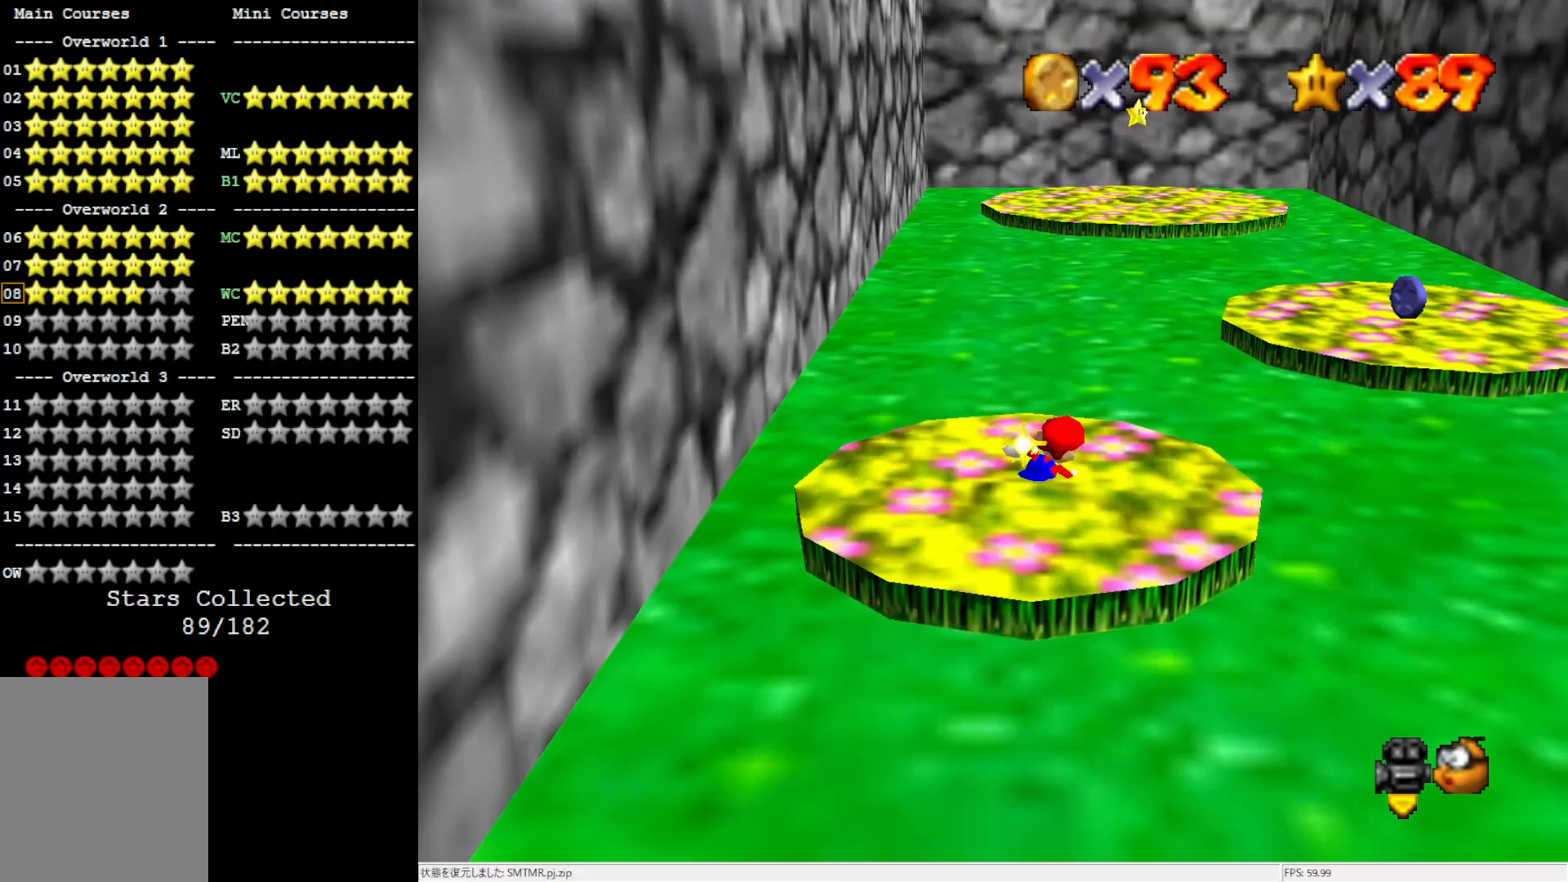
{"buttons": [], "left_stick": "right", "events": [[100, "B", "up"], [367, "left_stick", "right"], [400, "B", "down"], [467, "B", "up"]]}
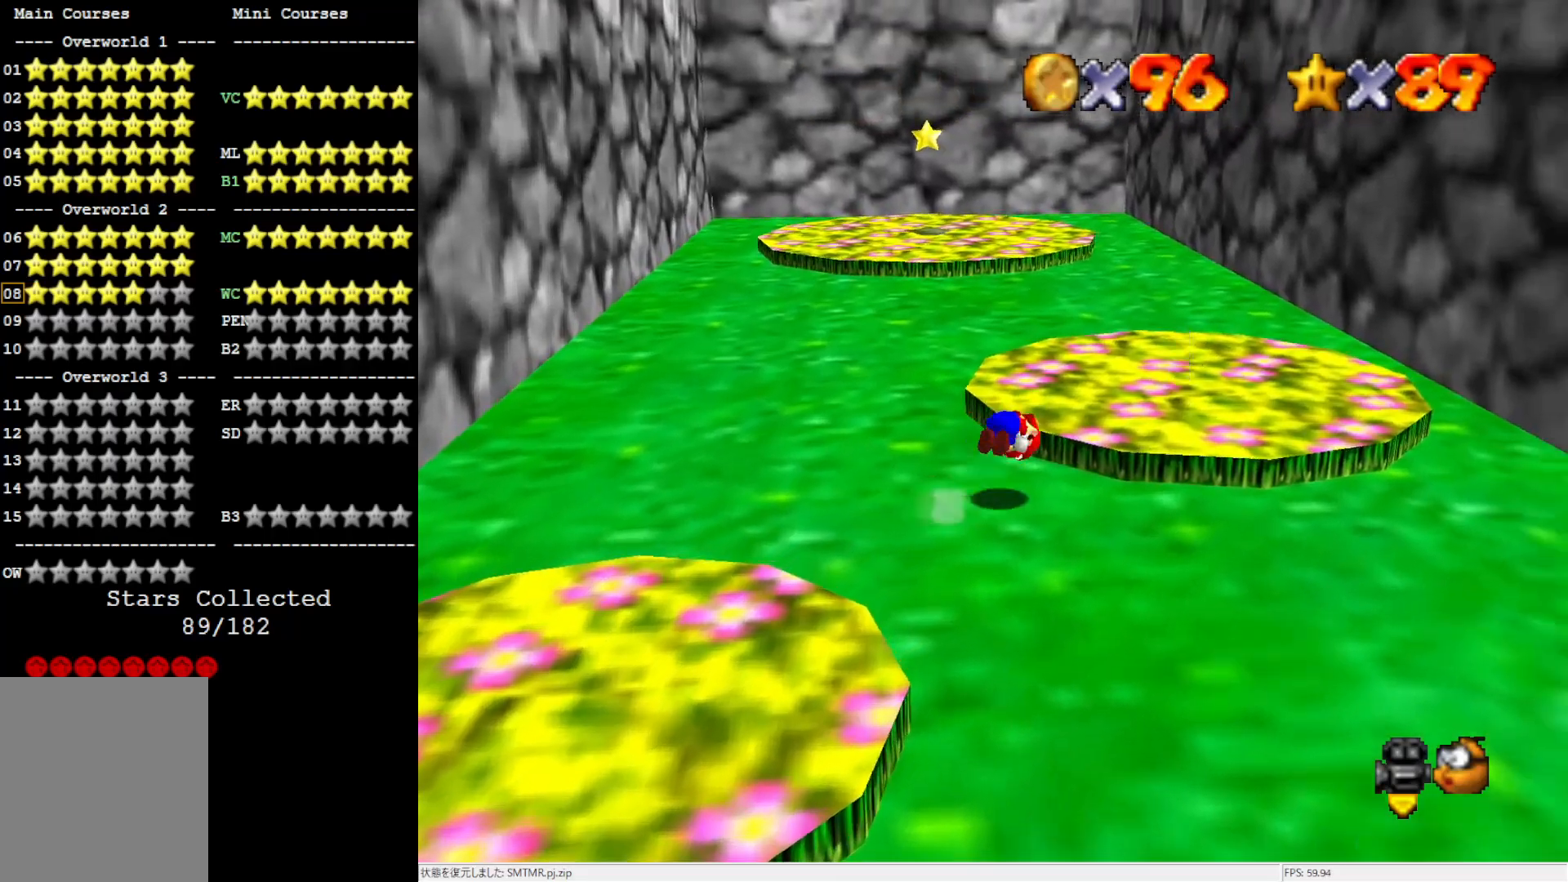
{"buttons": [], "left_stick": "center", "events": [[100, "left_stick", "up-right"], [333, "left_stick", "center"]]}
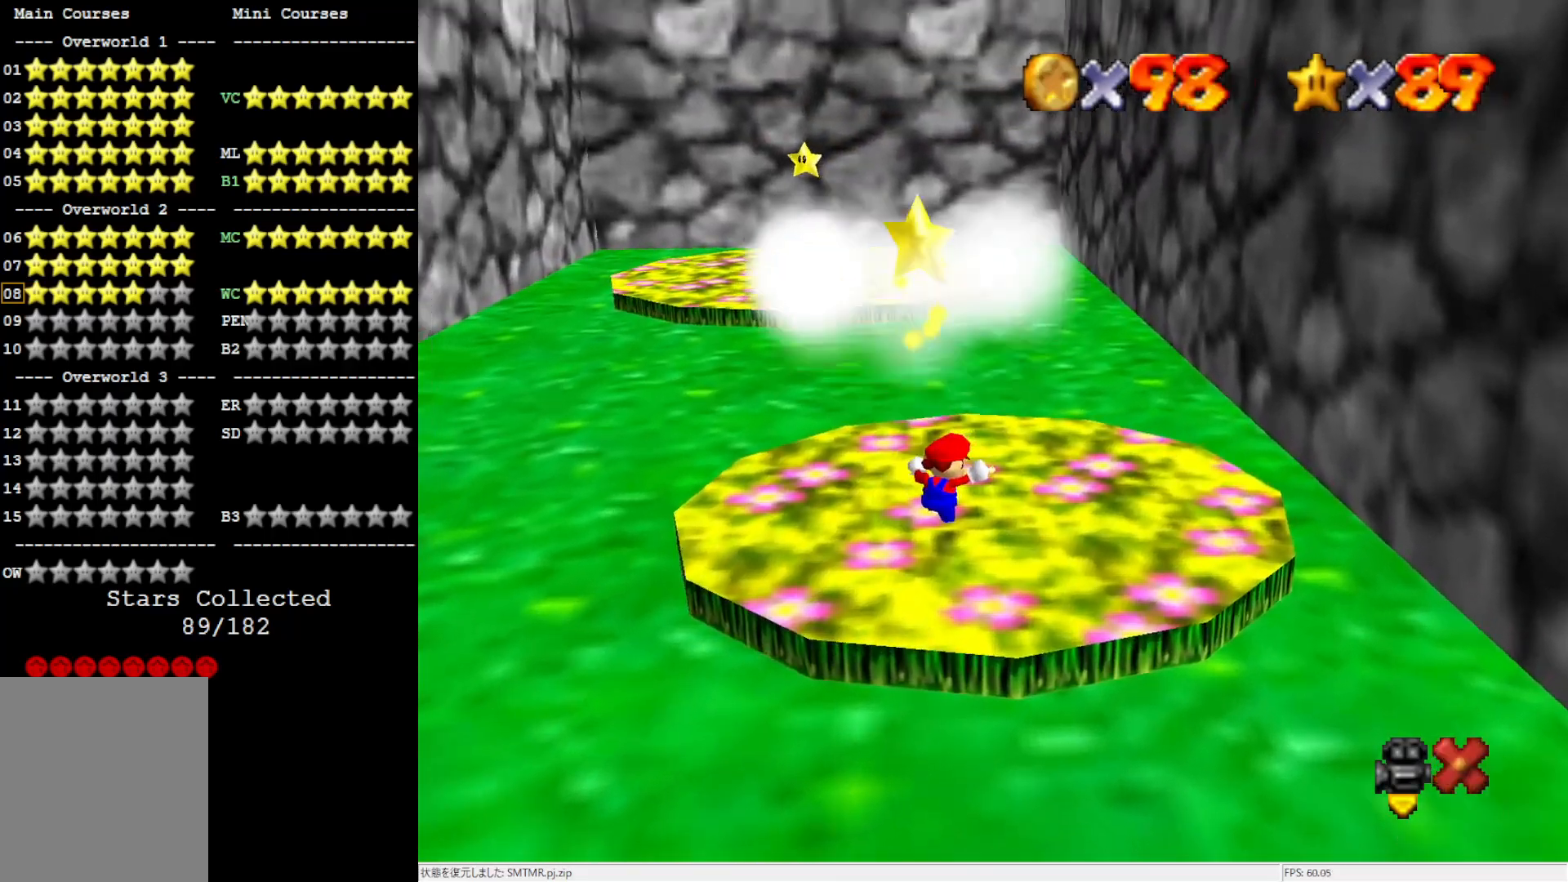
{"buttons": [], "left_stick": "center", "events": []}
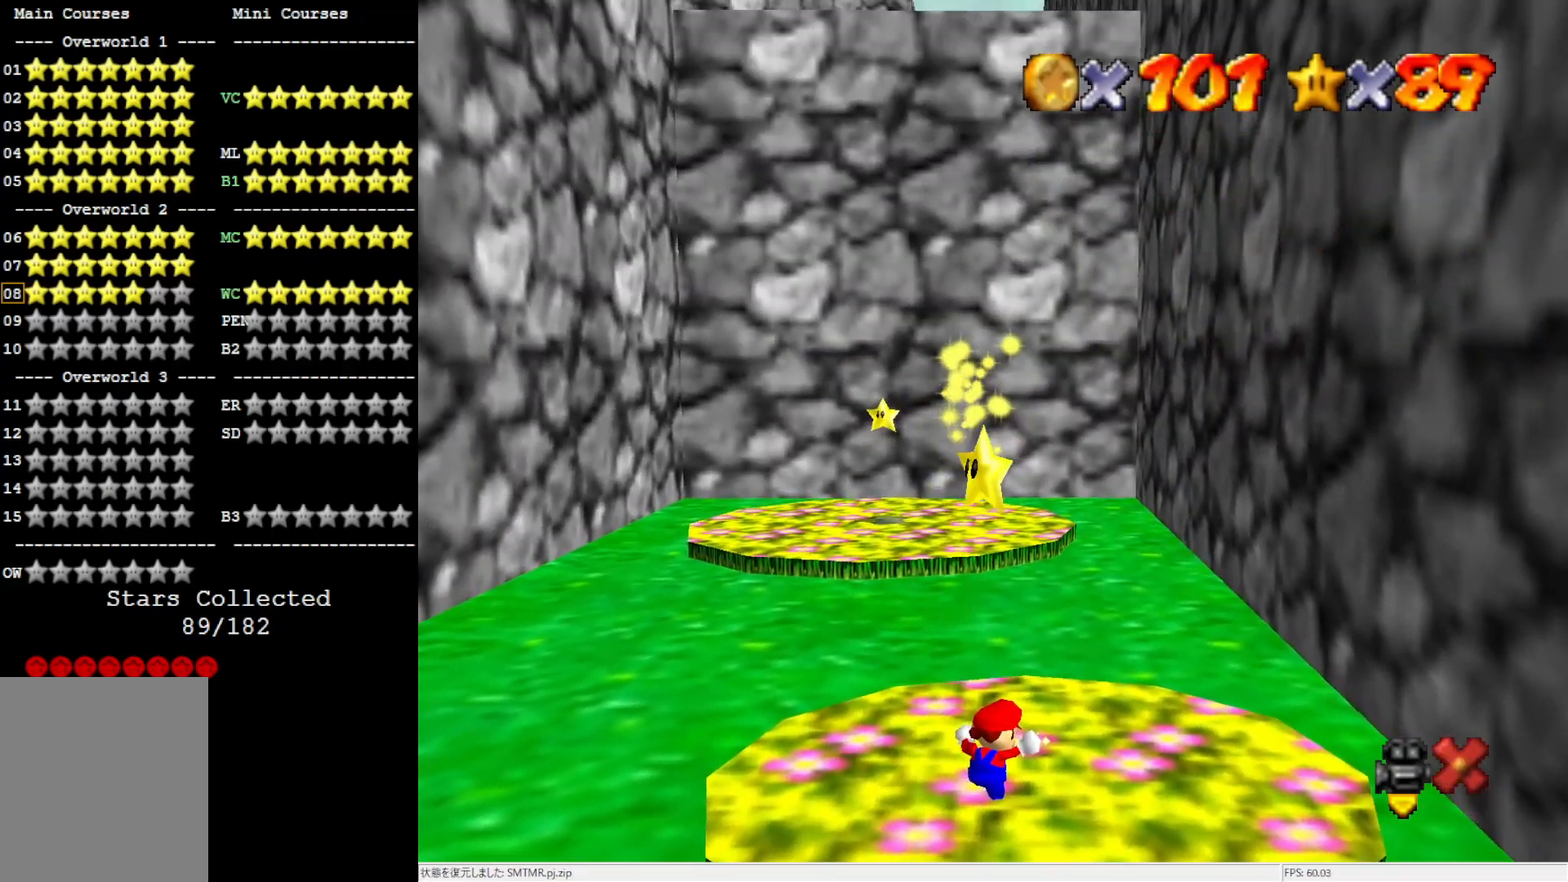
{"buttons": [], "left_stick": "center", "events": []}
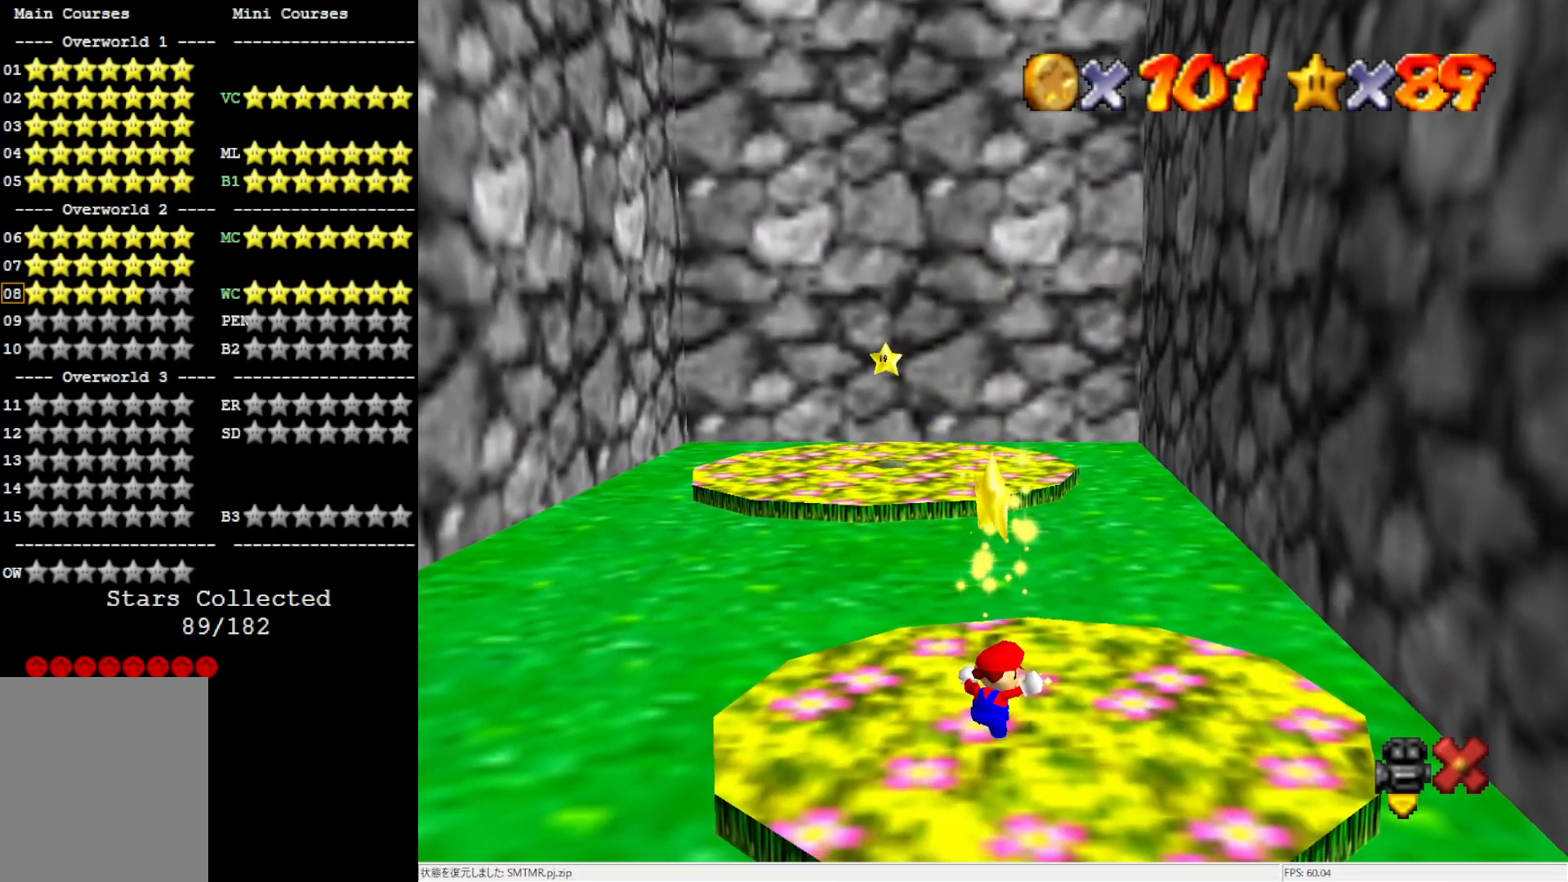
{"buttons": [], "left_stick": "center", "events": []}
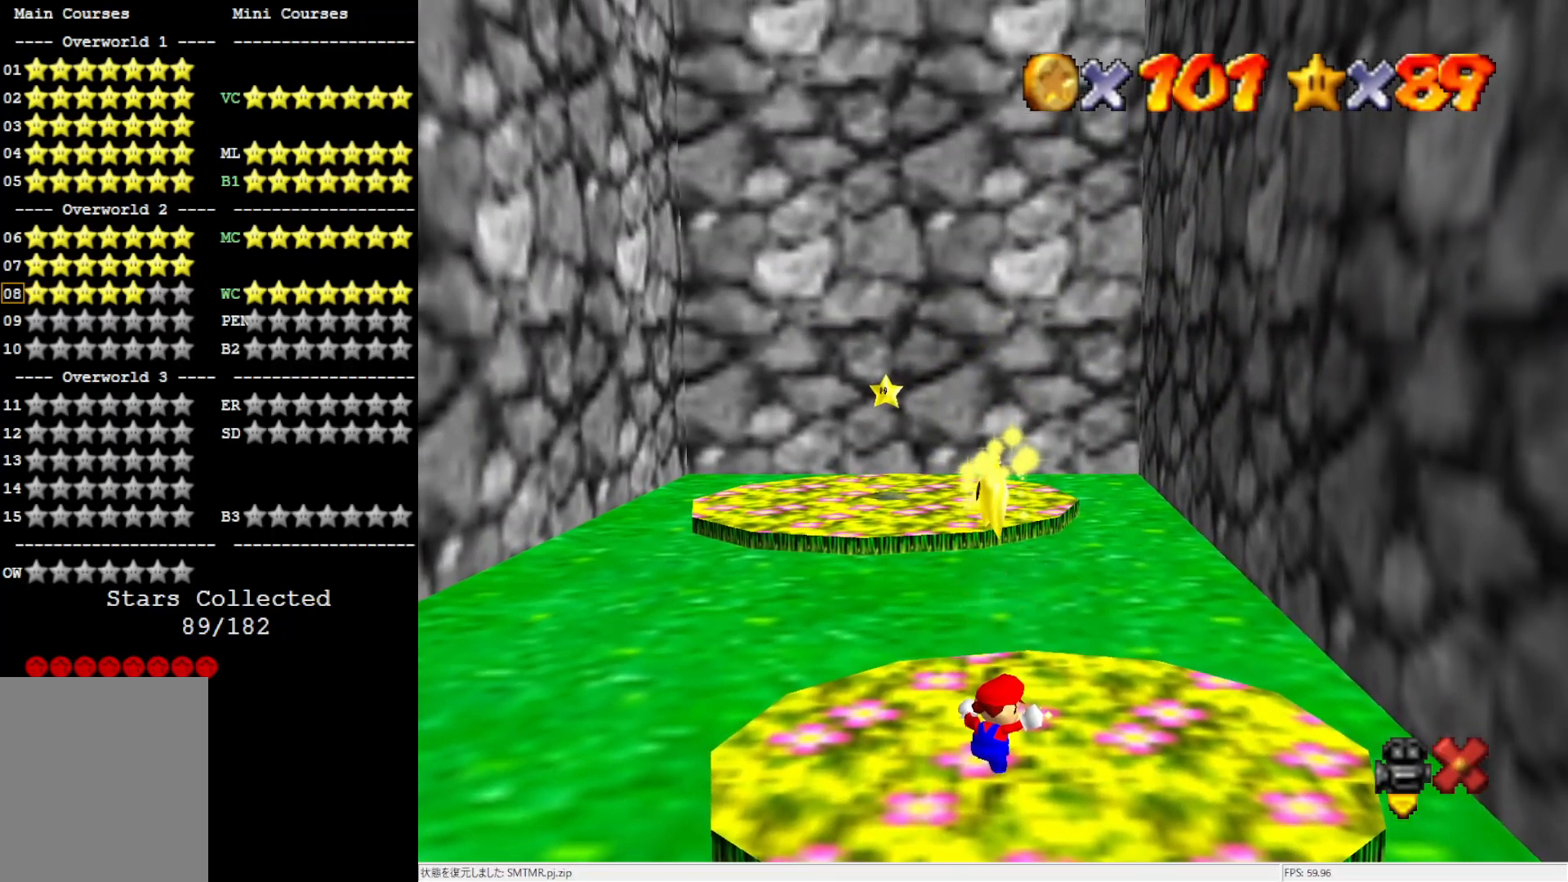
{"buttons": [], "left_stick": "center", "events": []}